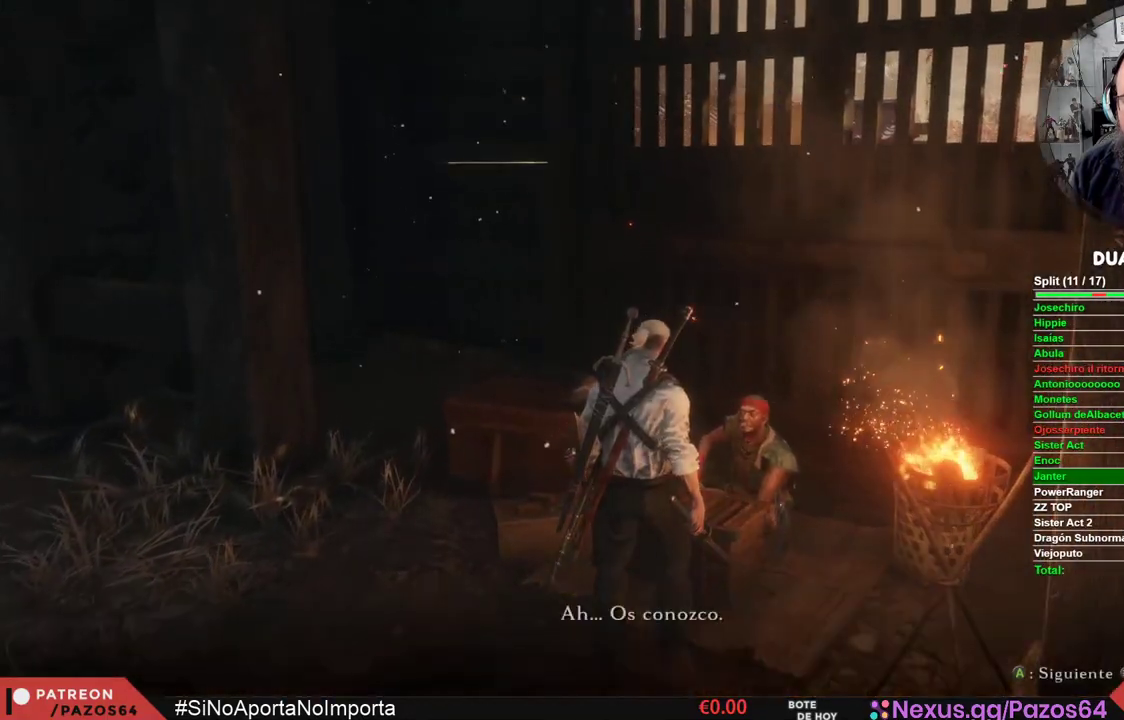
Gameplay with a controller (Xbox layout); each line is a JSON object with the inputs held at the frame after it. "events" lists button and stick changes between this image and that frame as [ms after this image, input, new state], when the widget could be followed in between.
{"buttons": ["A"], "left_stick": "center", "right_stick": "center", "events": [[17, "A", "down"], [133, "A", "up"], [283, "A", "down"], [367, "A", "up"], [450, "A", "down"]]}
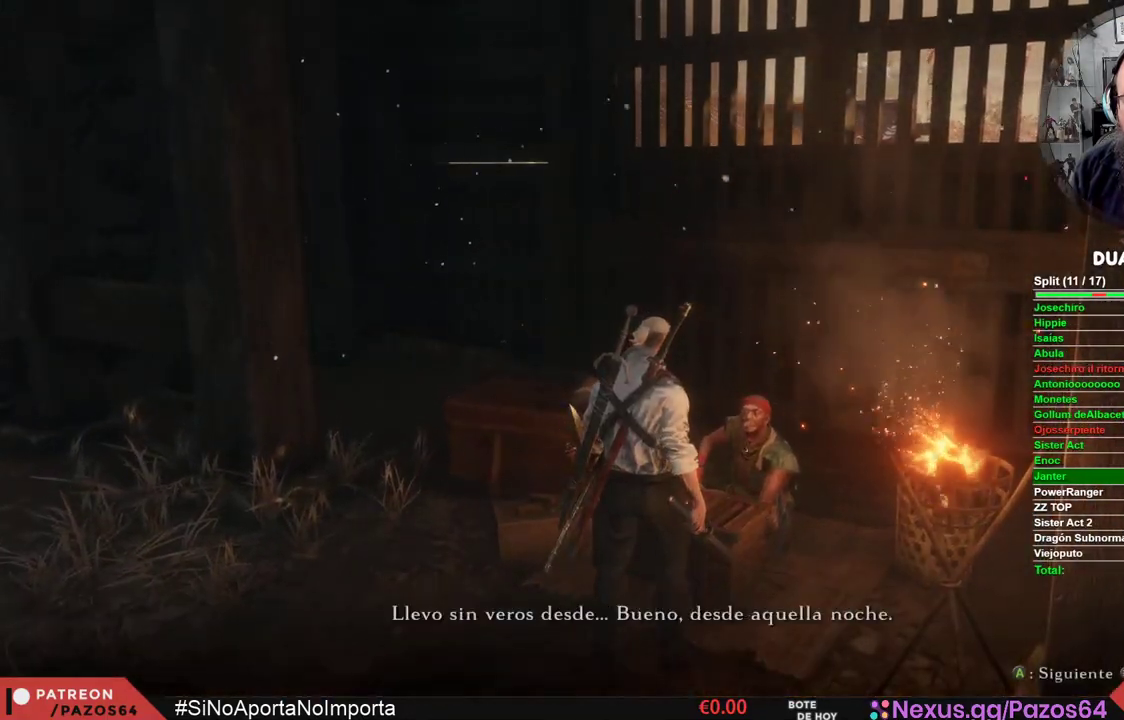
{"buttons": [], "left_stick": "center", "right_stick": "center", "events": [[50, "A", "up"], [117, "A", "down"], [233, "A", "up"], [317, "A", "down"], [433, "A", "up"]]}
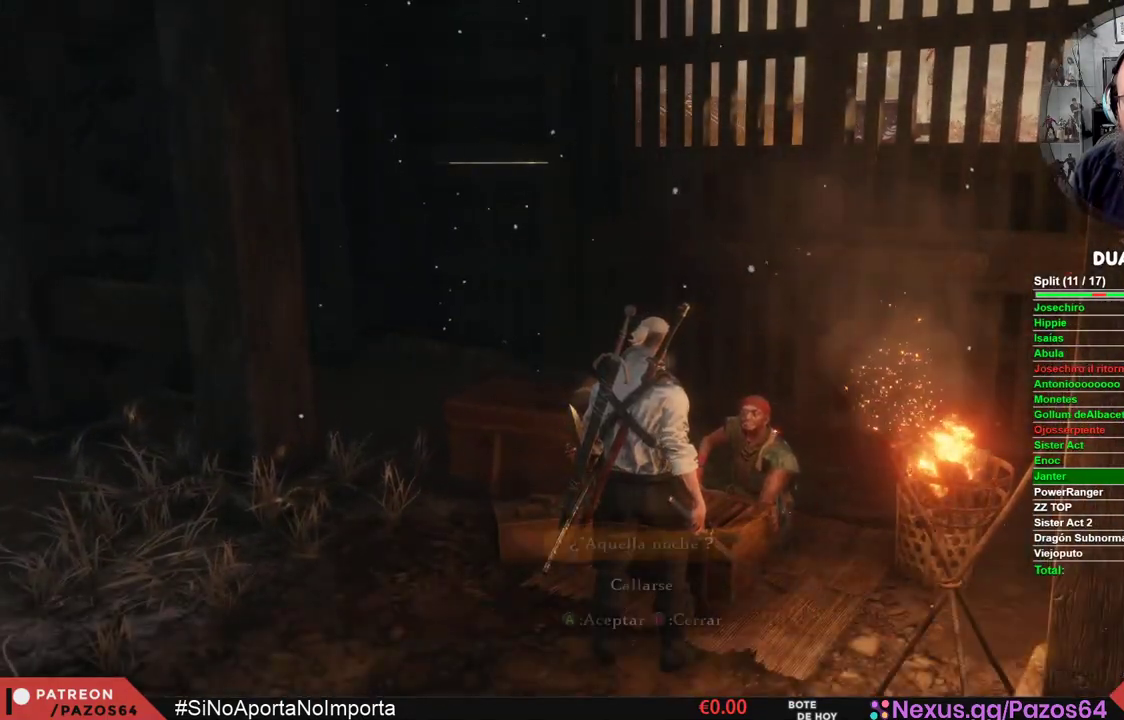
{"buttons": [], "left_stick": "center", "right_stick": "center", "events": []}
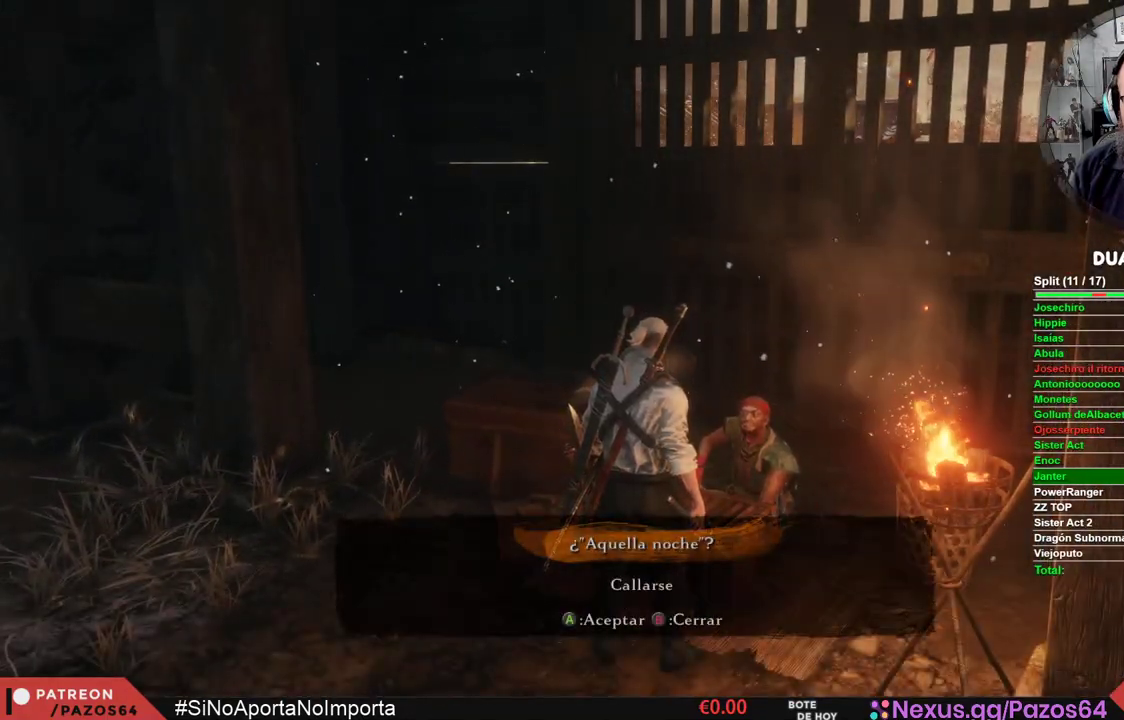
{"buttons": [], "left_stick": "center", "right_stick": "center", "events": []}
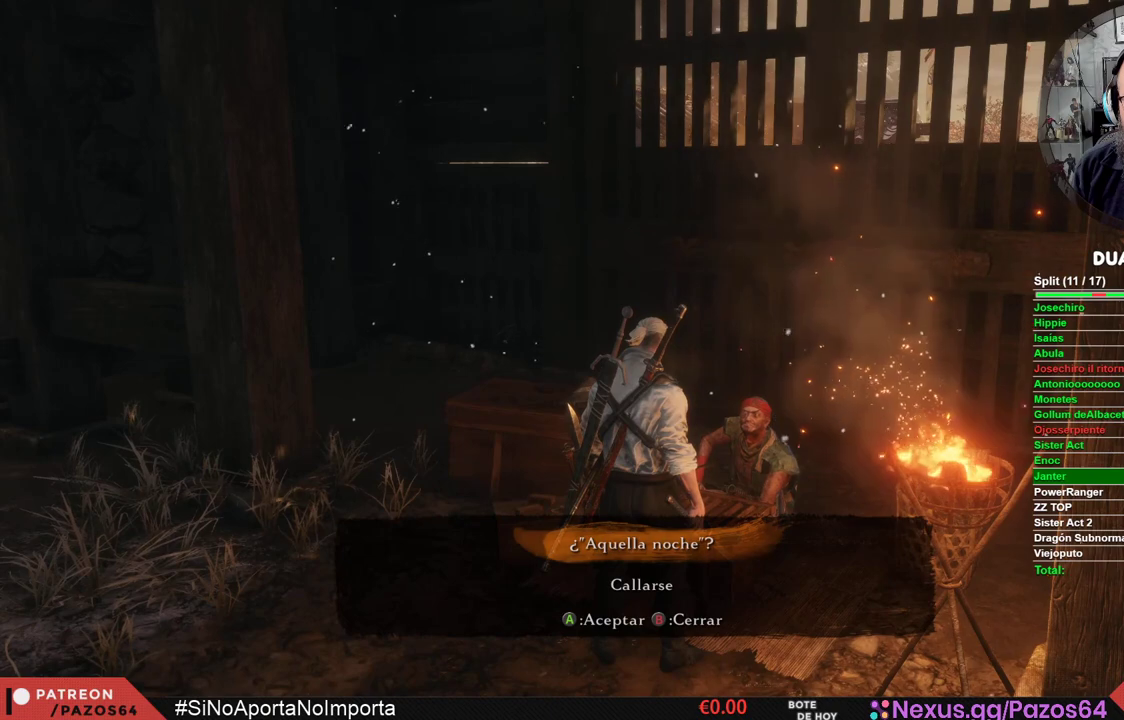
{"buttons": [], "left_stick": "center", "right_stick": "center", "events": []}
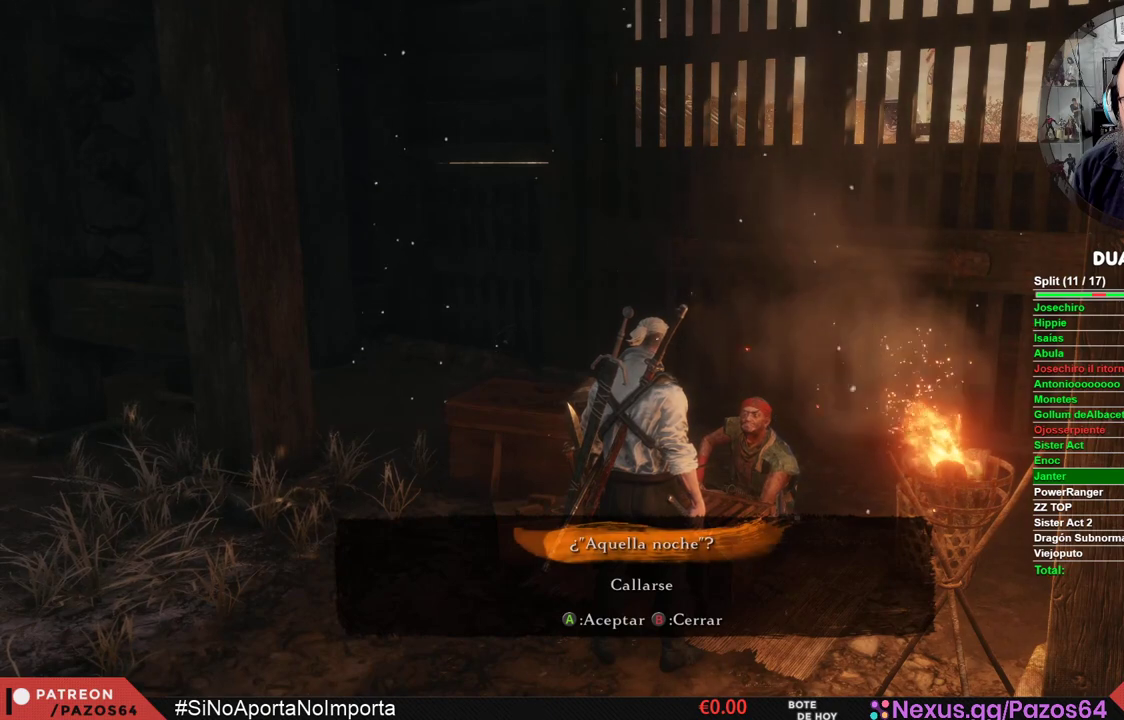
{"buttons": [], "left_stick": "center", "right_stick": "center", "events": []}
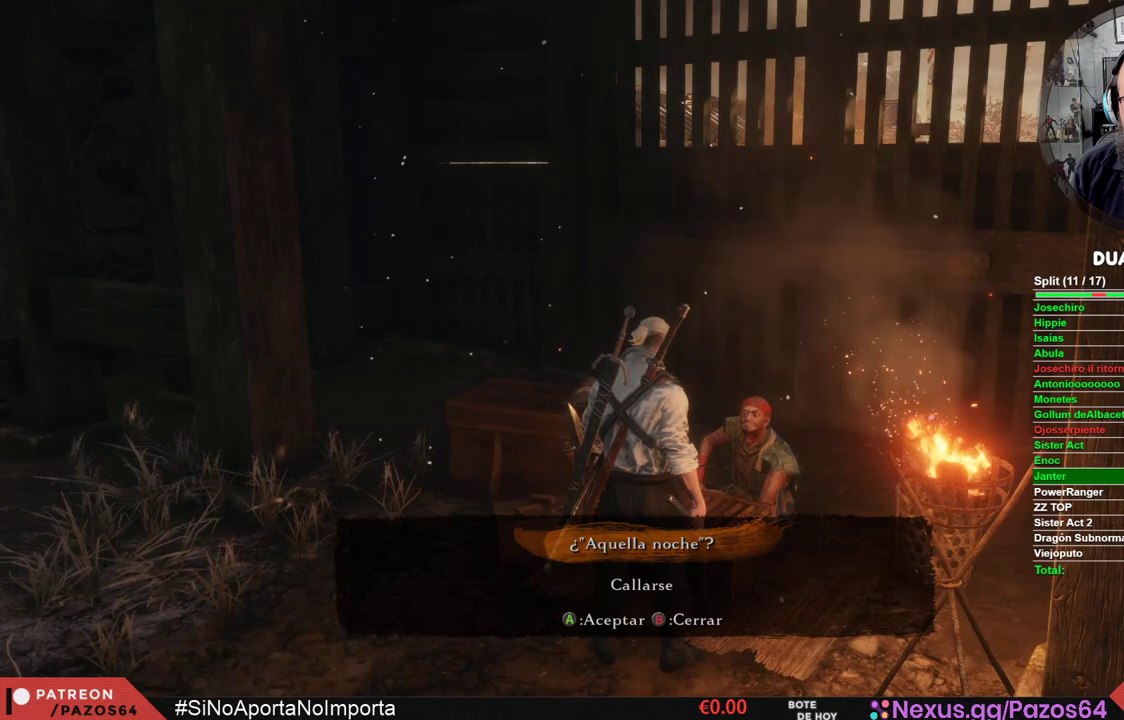
{"buttons": [], "left_stick": "center", "right_stick": "center", "events": [[133, "DPAD_DOWN", "down"], [233, "DPAD_DOWN", "up"], [300, "A", "down"], [433, "A", "up"]]}
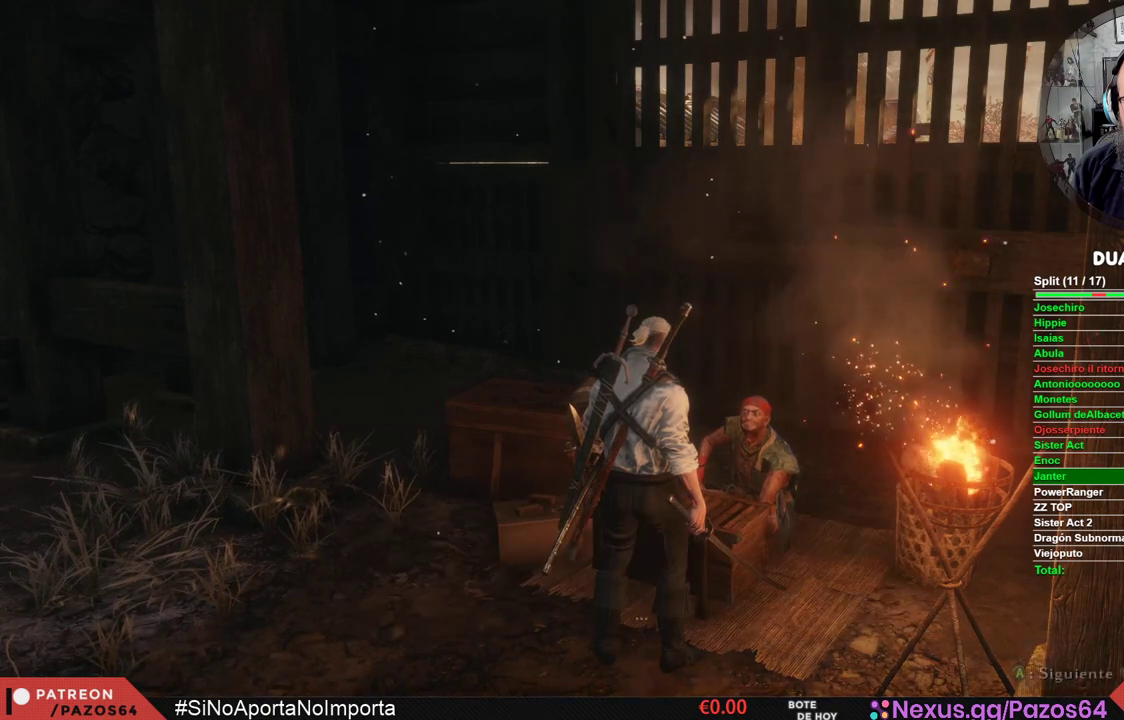
{"buttons": ["A"], "left_stick": "center", "right_stick": "center", "events": [[117, "A", "down"], [217, "A", "up"], [300, "A", "down"], [383, "A", "up"], [467, "A", "down"]]}
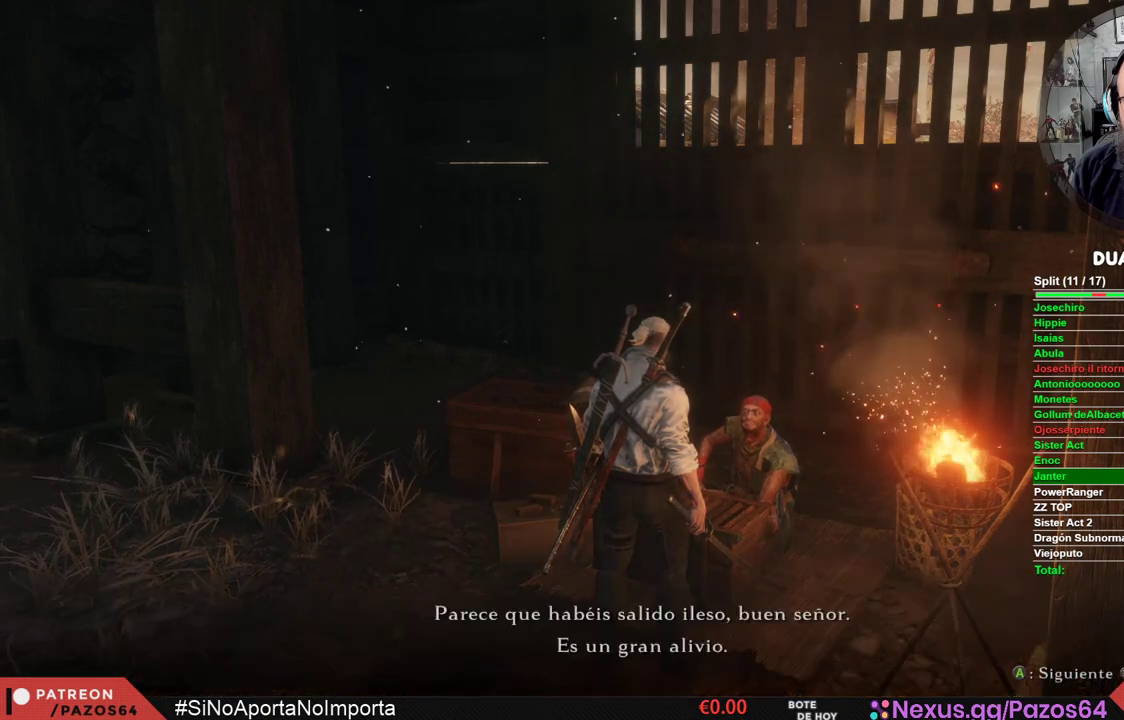
{"buttons": [], "left_stick": "center", "right_stick": "center", "events": [[33, "A", "up"], [117, "A", "down"], [167, "A", "up"], [250, "A", "down"], [333, "A", "up"]]}
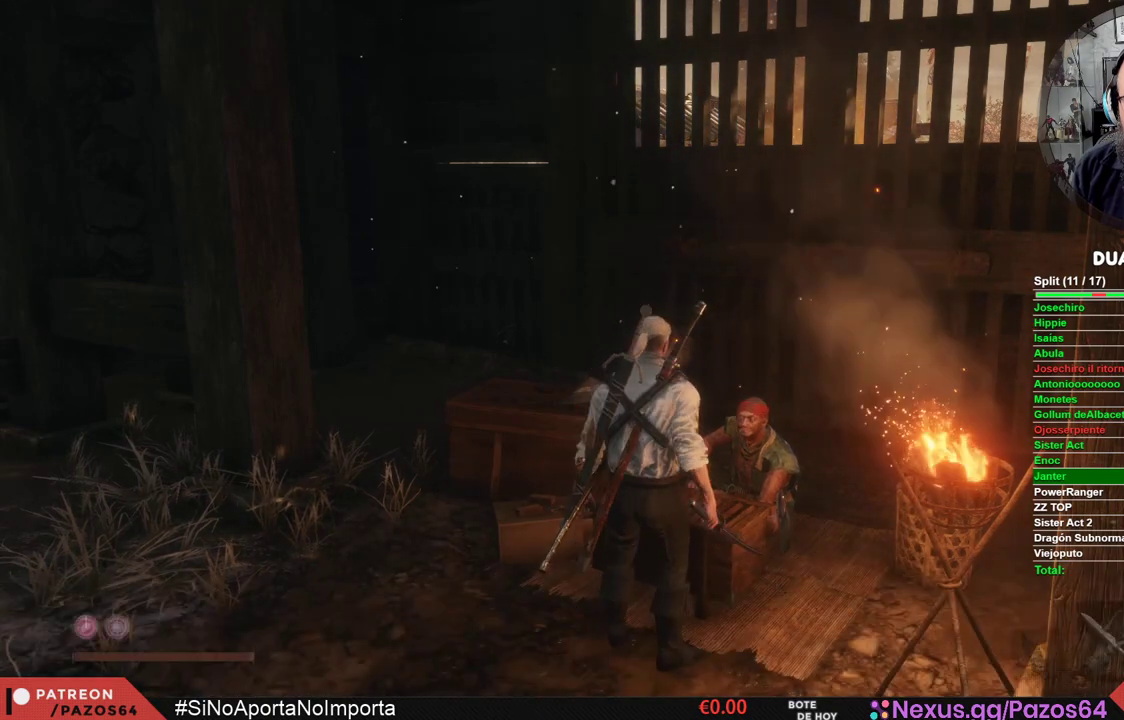
{"buttons": [], "left_stick": "center", "right_stick": "center", "events": []}
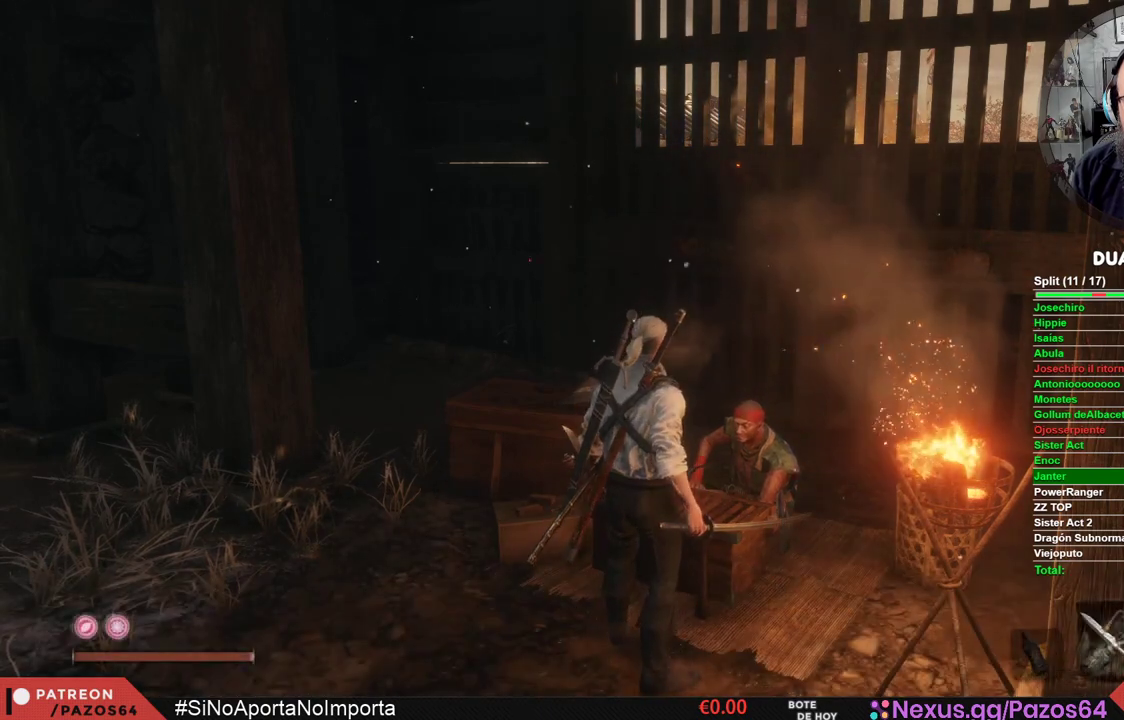
{"buttons": [], "left_stick": "center", "right_stick": "center", "events": [[217, "X", "down"], [450, "X", "up"]]}
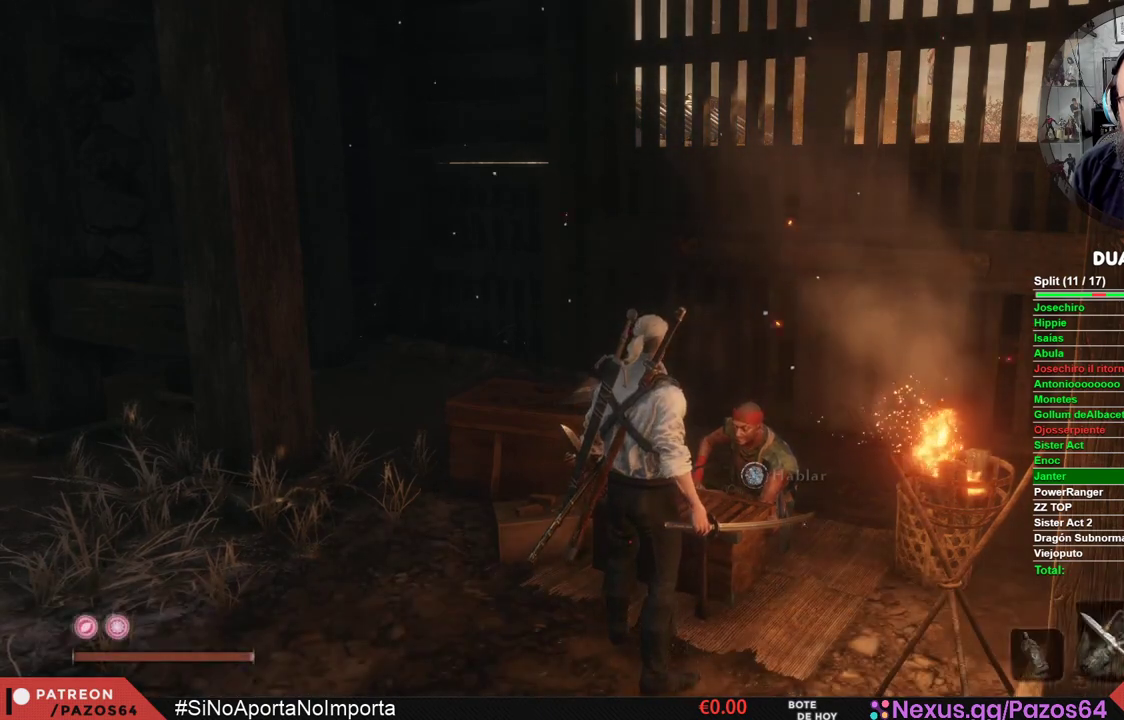
{"buttons": ["X"], "left_stick": "center", "right_stick": "center", "events": [[400, "X", "down"]]}
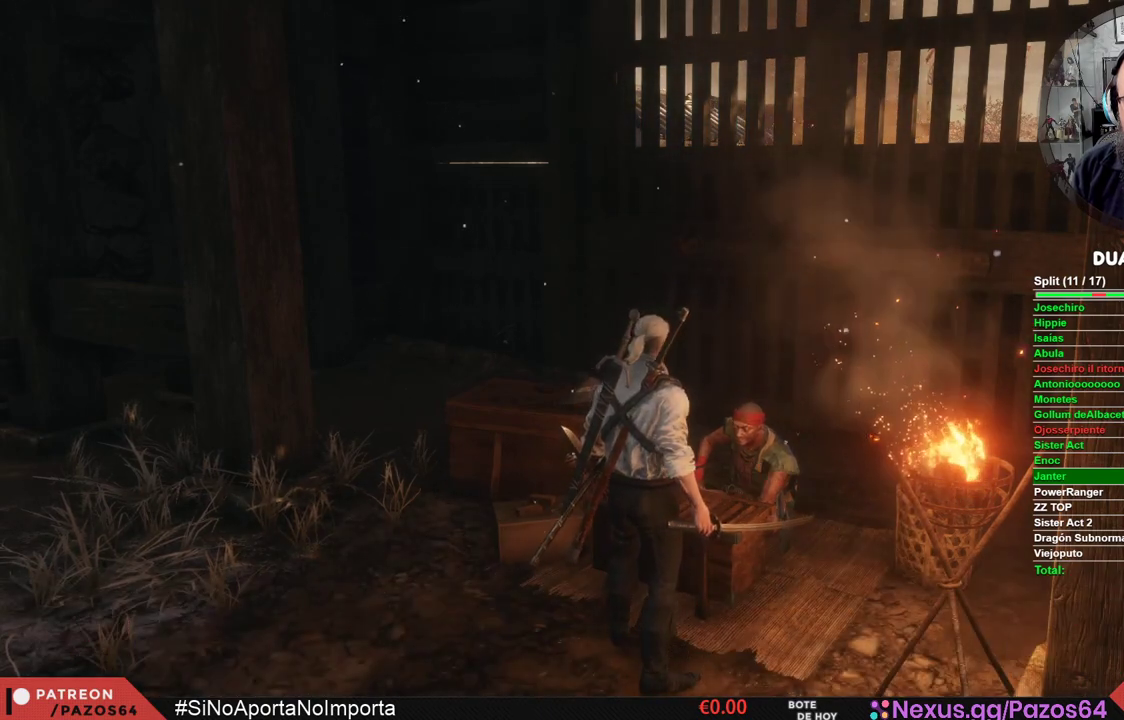
{"buttons": [], "left_stick": "center", "right_stick": "center", "events": [[67, "X", "up"], [217, "A", "down"], [283, "A", "up"], [383, "A", "down"], [450, "A", "up"]]}
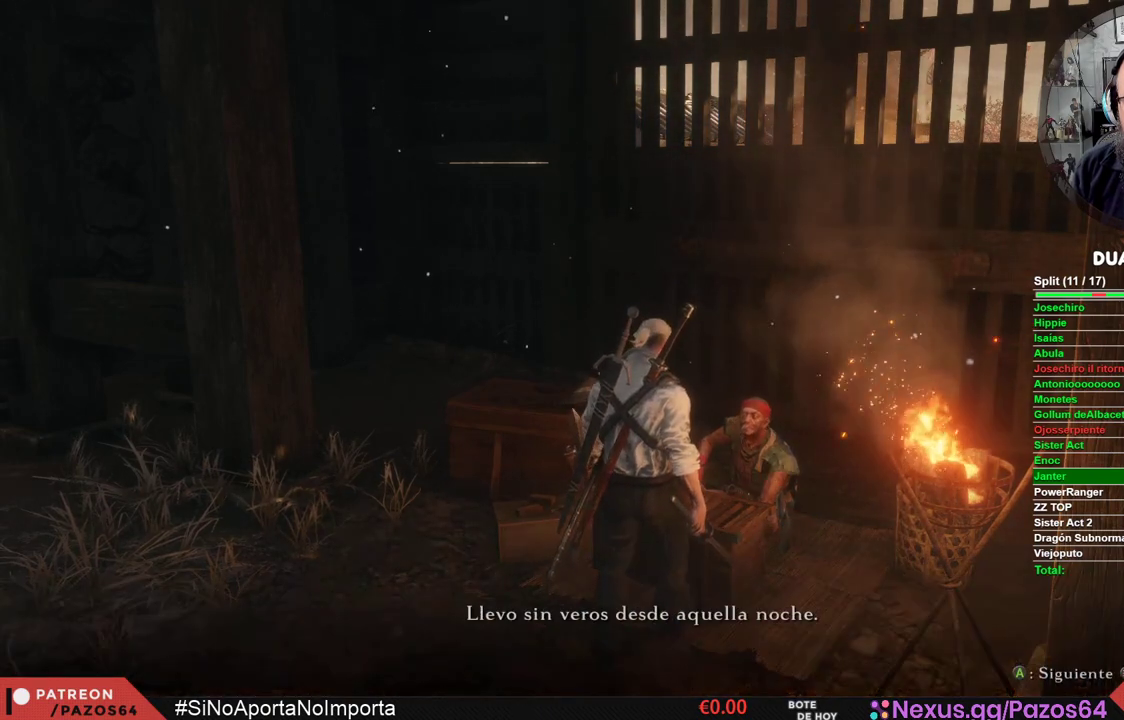
{"buttons": ["A"], "left_stick": "center", "right_stick": "center", "events": [[50, "A", "down"], [117, "A", "up"], [200, "A", "down"], [283, "A", "up"], [350, "A", "down"], [433, "A", "up"], [500, "A", "down"]]}
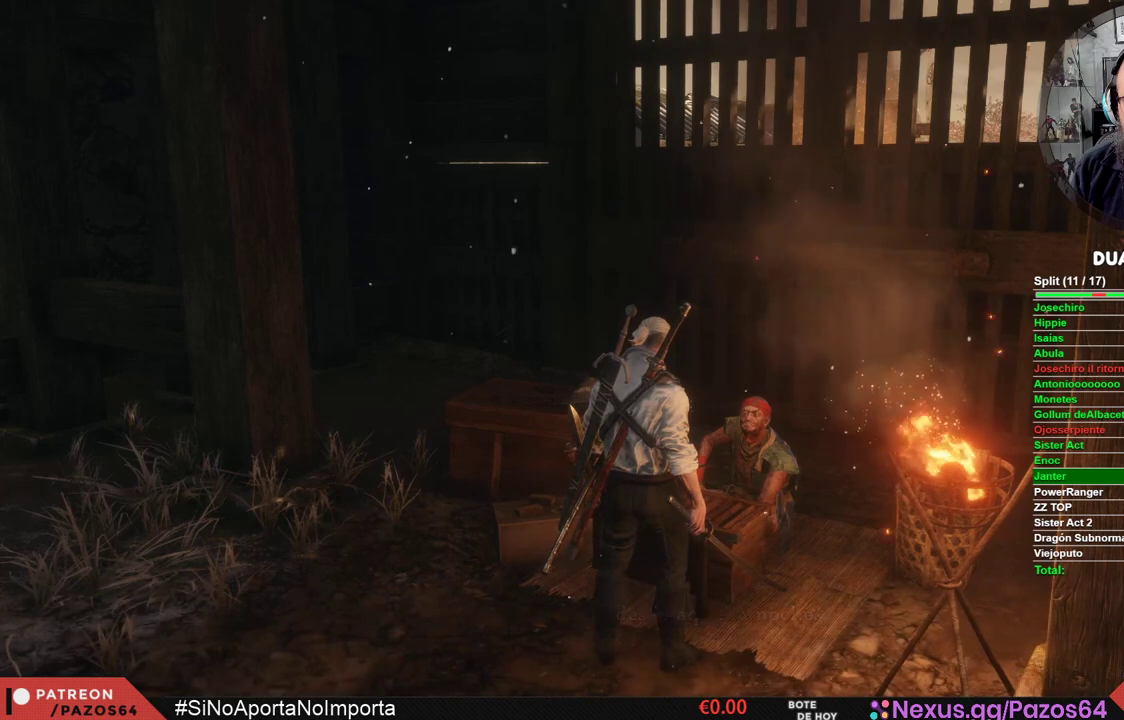
{"buttons": ["A"], "left_stick": "center", "right_stick": "center", "events": [[83, "A", "up"], [400, "A", "down"]]}
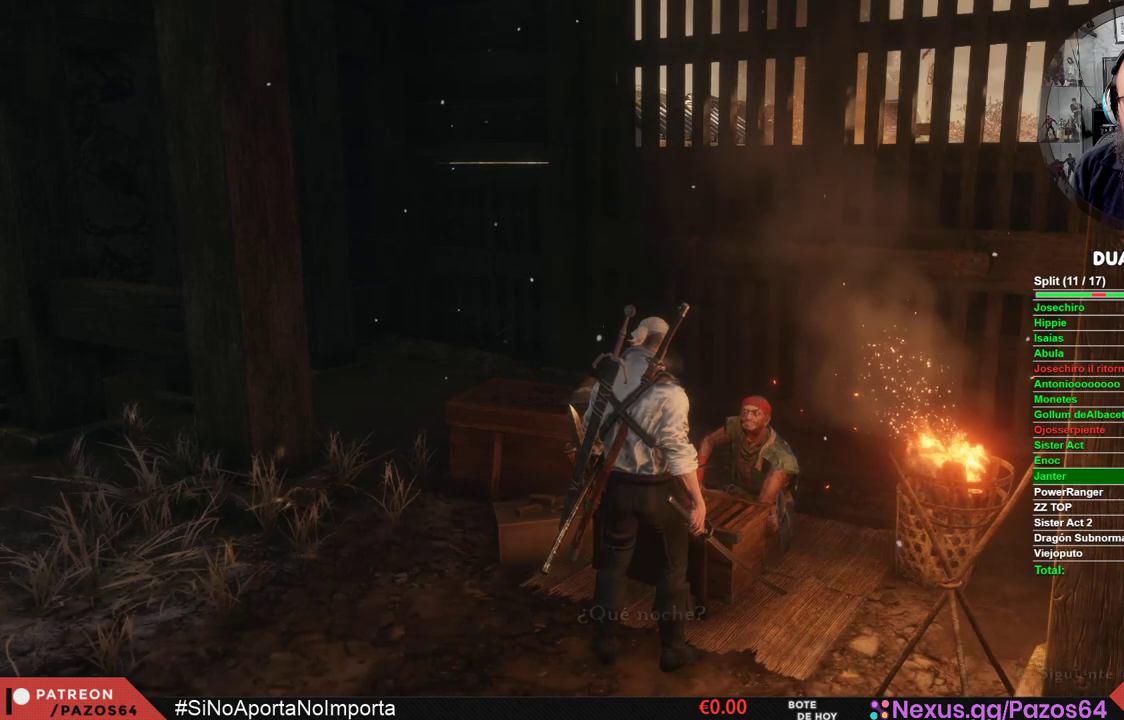
{"buttons": ["A"], "left_stick": "center", "right_stick": "center", "events": [[50, "A", "up"], [167, "A", "down"], [250, "A", "up"], [333, "A", "down"], [417, "A", "up"], [500, "A", "down"]]}
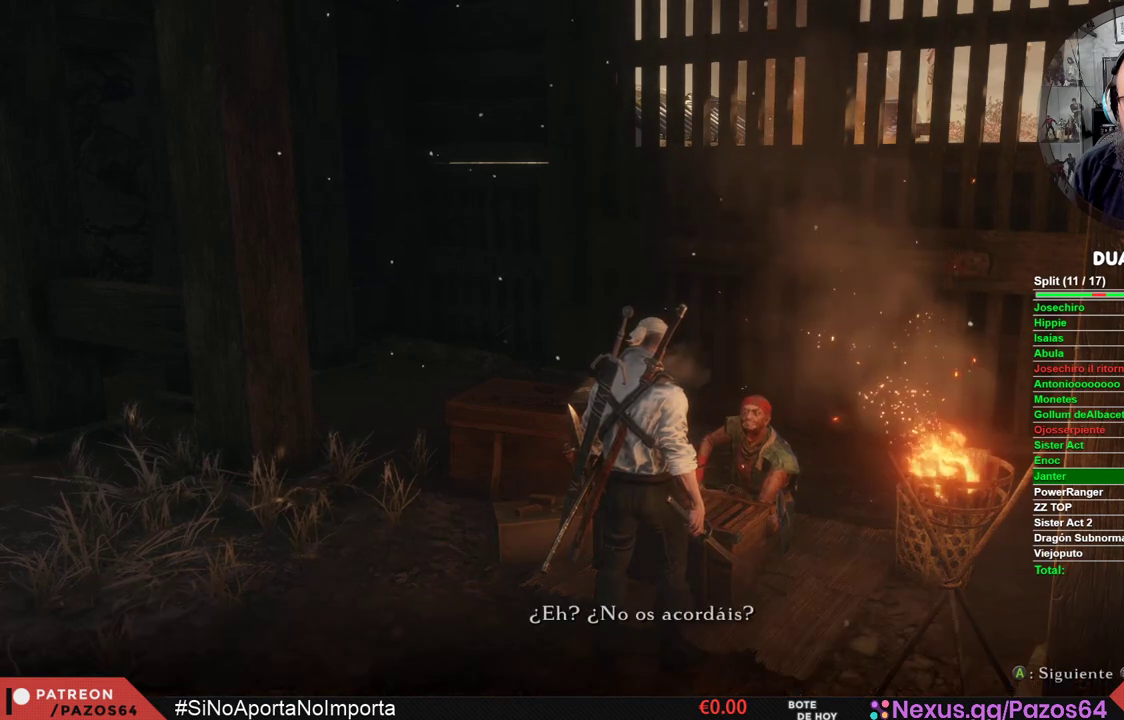
{"buttons": ["A"], "left_stick": "center", "right_stick": "center", "events": [[67, "A", "up"], [150, "A", "down"], [217, "A", "up"], [300, "A", "down"], [367, "A", "up"], [433, "A", "down"]]}
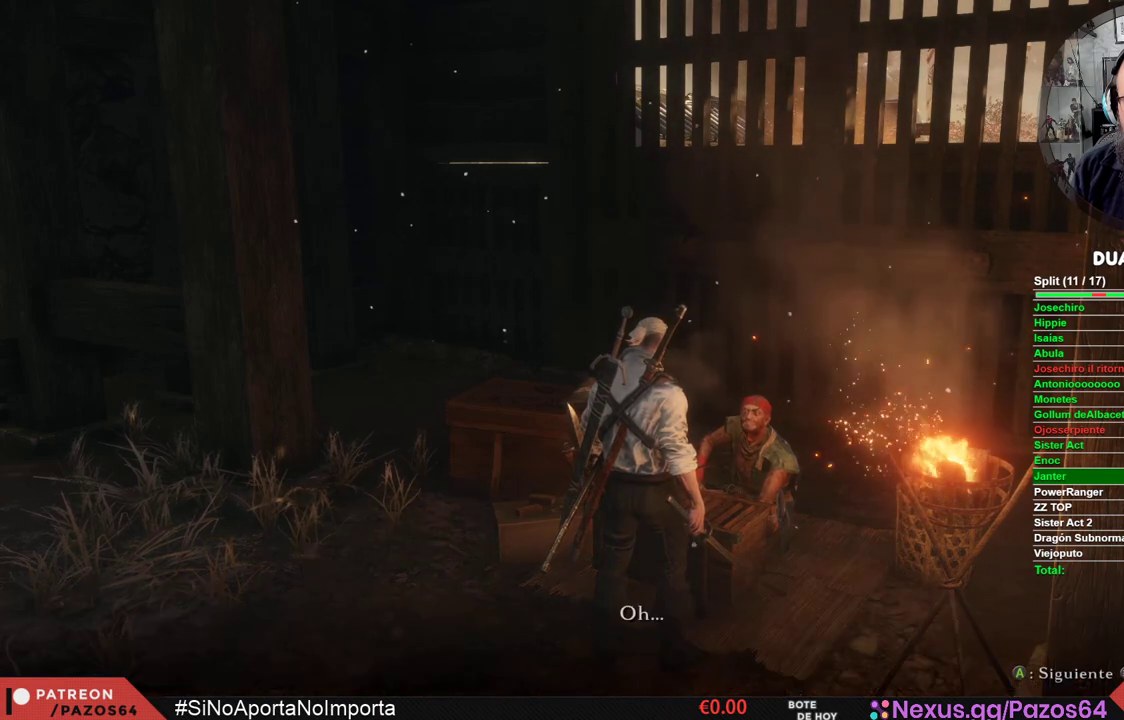
{"buttons": [], "left_stick": "center", "right_stick": "center", "events": [[17, "A", "up"], [100, "A", "down"], [167, "A", "up"], [250, "A", "down"], [317, "A", "up"], [383, "A", "down"], [467, "A", "up"]]}
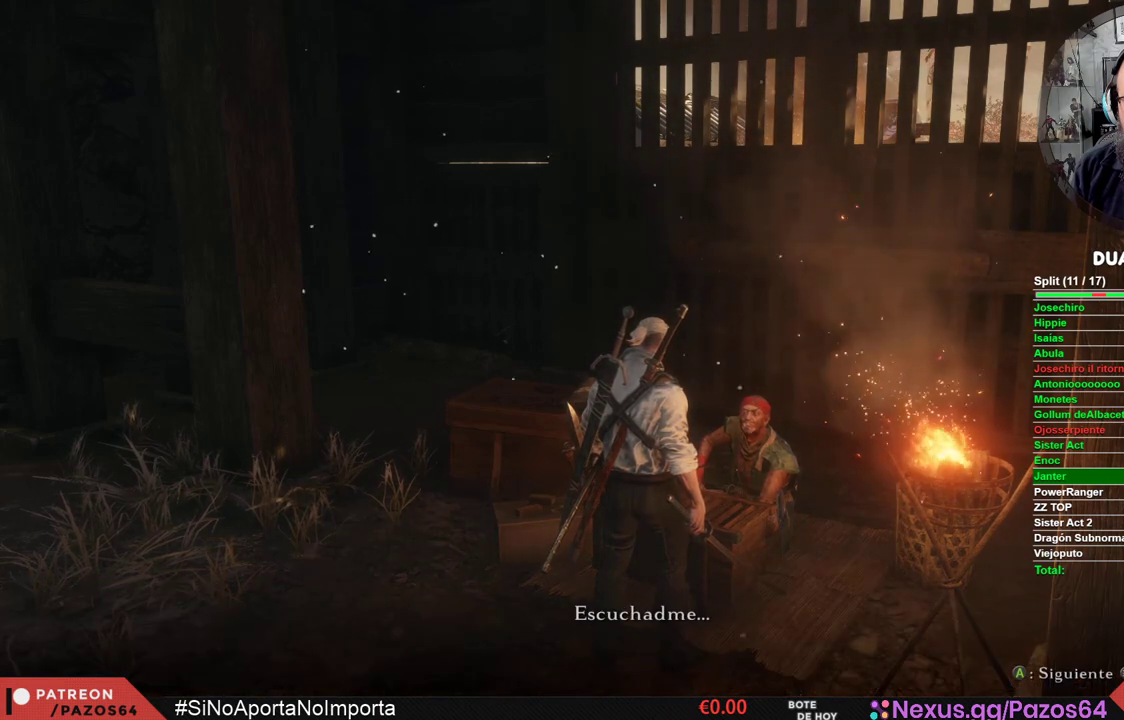
{"buttons": [], "left_stick": "center", "right_stick": "center", "events": [[50, "A", "down"], [133, "A", "up"], [200, "A", "down"], [283, "A", "up"], [350, "A", "down"], [433, "A", "up"]]}
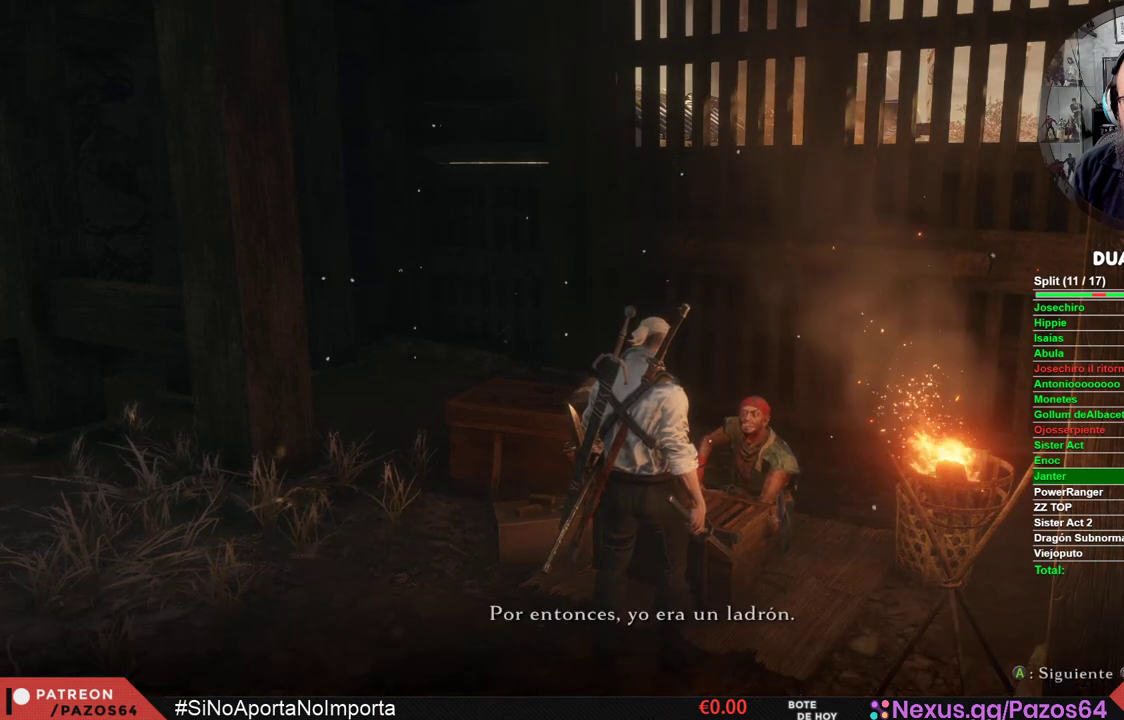
{"buttons": ["A"], "left_stick": "center", "right_stick": "center", "events": [[17, "A", "down"], [100, "A", "up"], [167, "A", "down"], [250, "A", "up"], [333, "A", "down"], [417, "A", "up"], [483, "A", "down"]]}
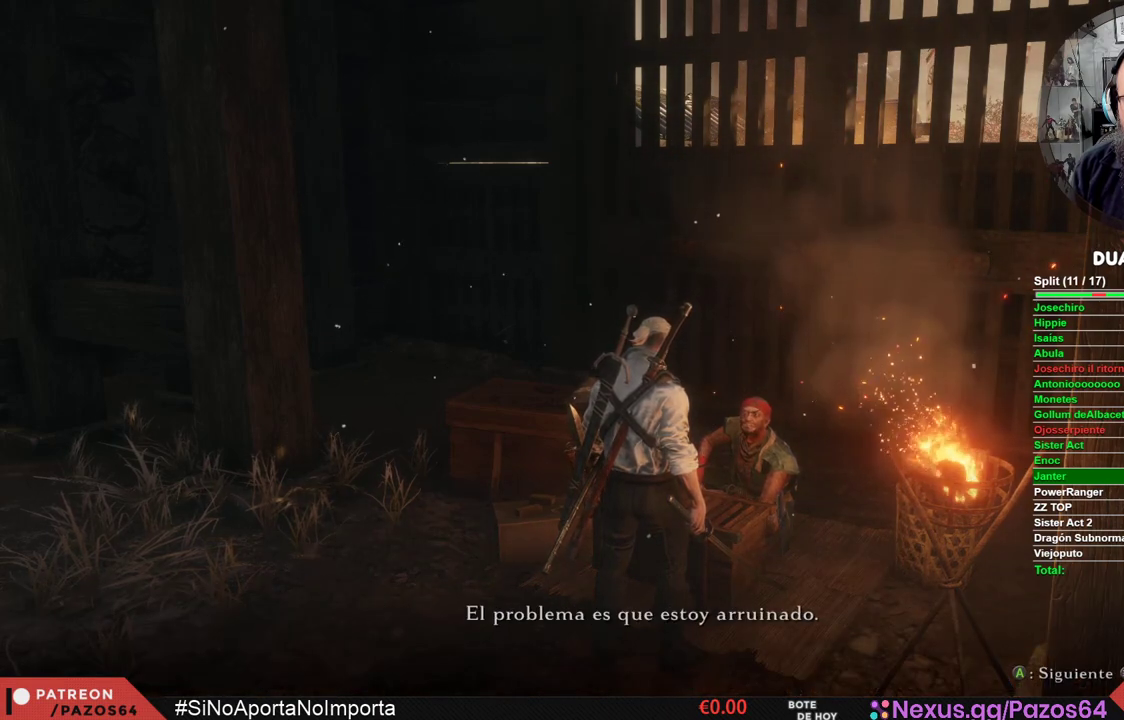
{"buttons": ["A"], "left_stick": "center", "right_stick": "center", "events": [[67, "A", "up"], [133, "A", "down"], [233, "A", "up"], [300, "A", "down"], [383, "A", "up"], [450, "A", "down"]]}
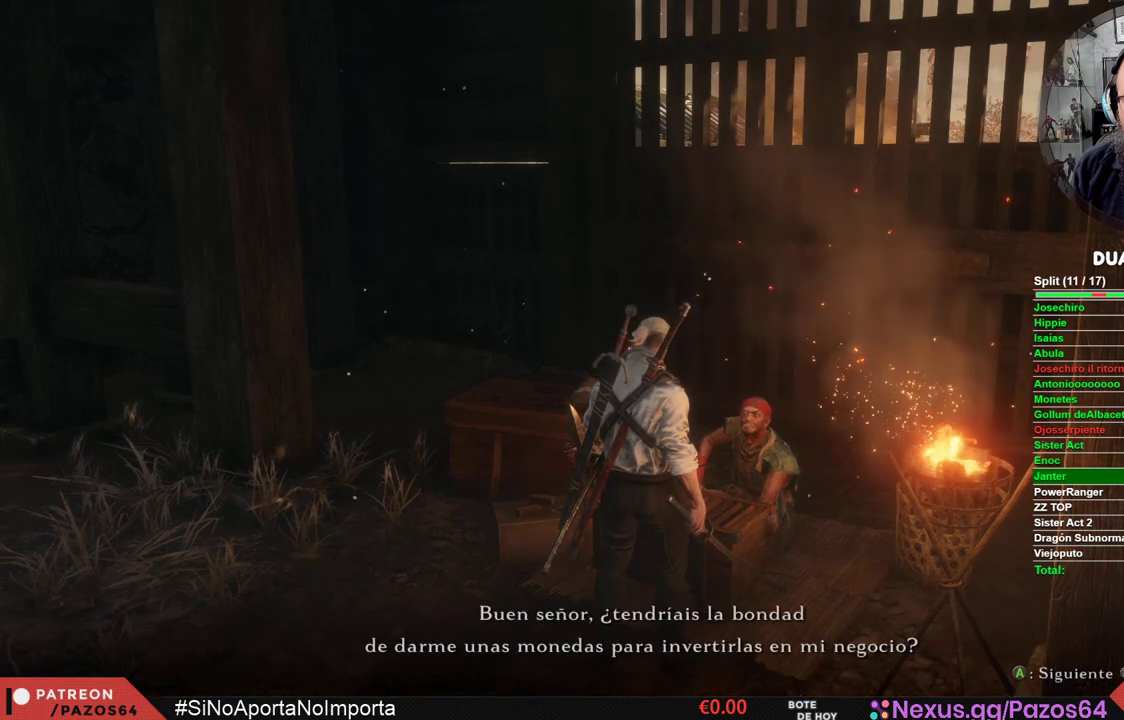
{"buttons": ["A"], "left_stick": "center", "right_stick": "center", "events": [[50, "A", "up"], [117, "A", "down"], [200, "A", "up"], [283, "A", "down"], [367, "A", "up"], [433, "A", "down"]]}
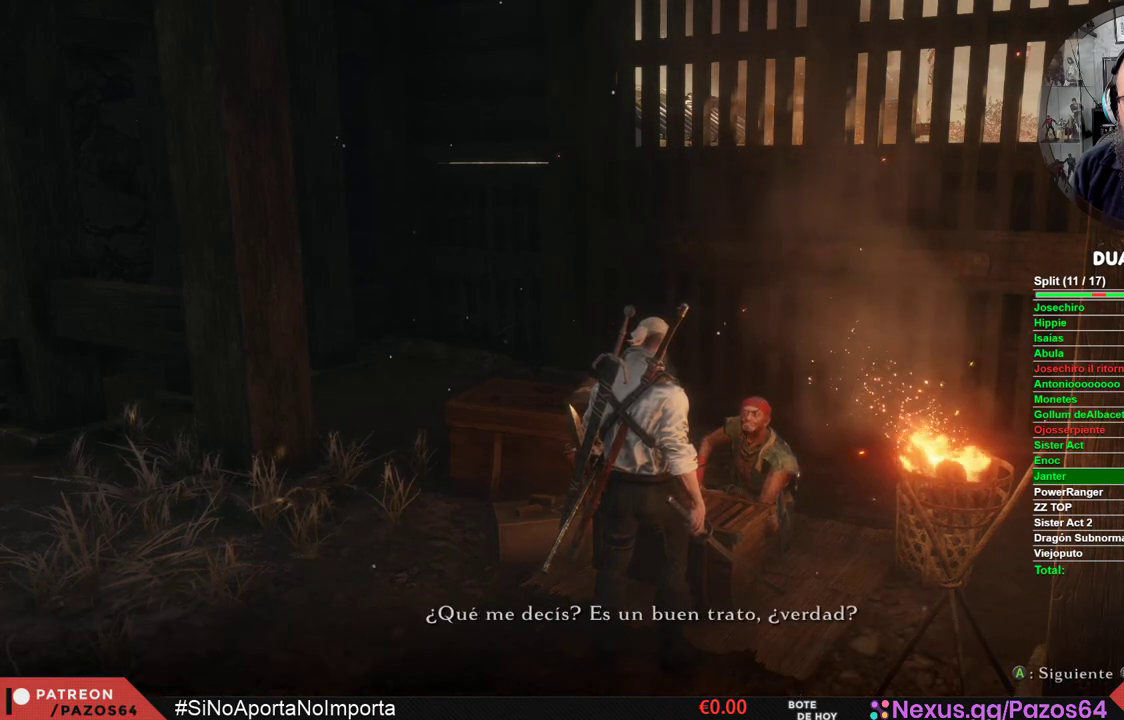
{"buttons": [], "left_stick": "center", "right_stick": "center", "events": [[33, "A", "up"], [100, "A", "down"], [183, "A", "up"], [250, "A", "down"], [333, "A", "up"], [400, "A", "down"], [450, "A", "up"]]}
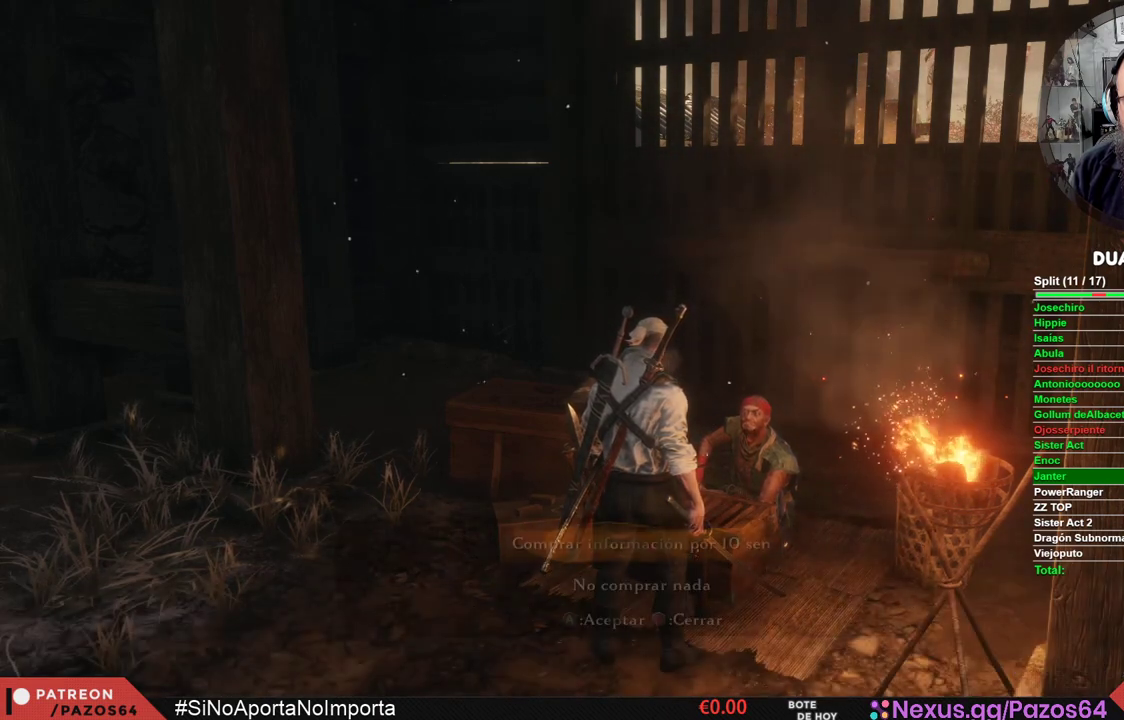
{"buttons": [], "left_stick": "center", "right_stick": "center", "events": []}
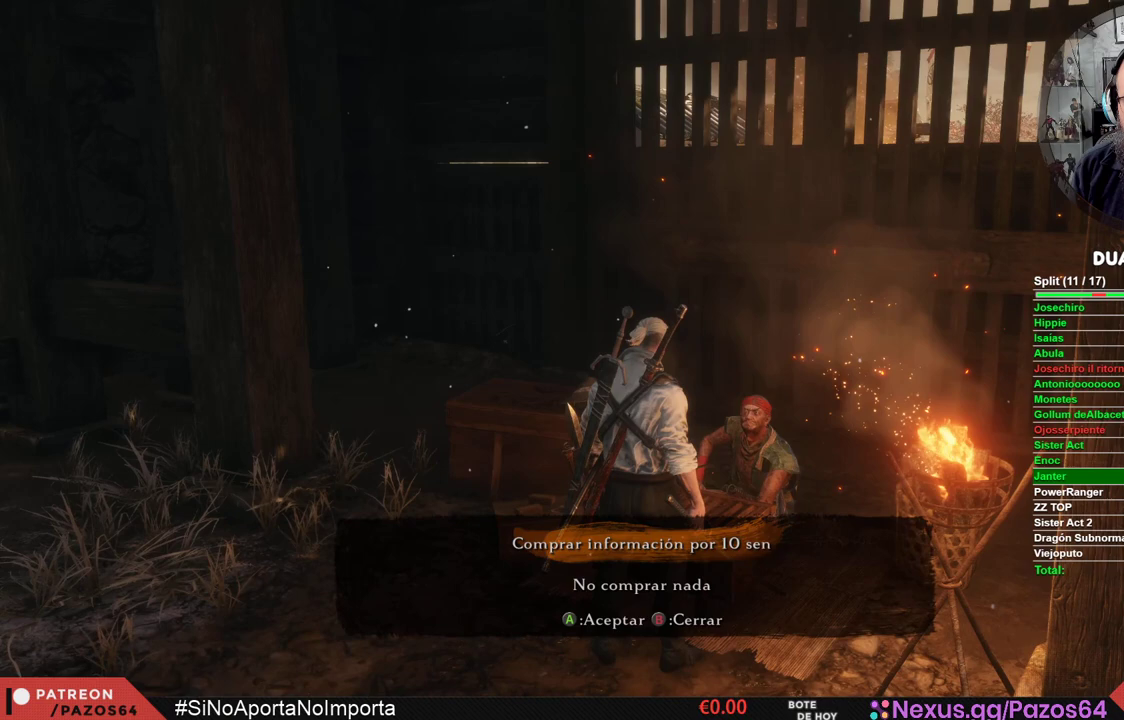
{"buttons": [], "left_stick": "center", "right_stick": "center", "events": []}
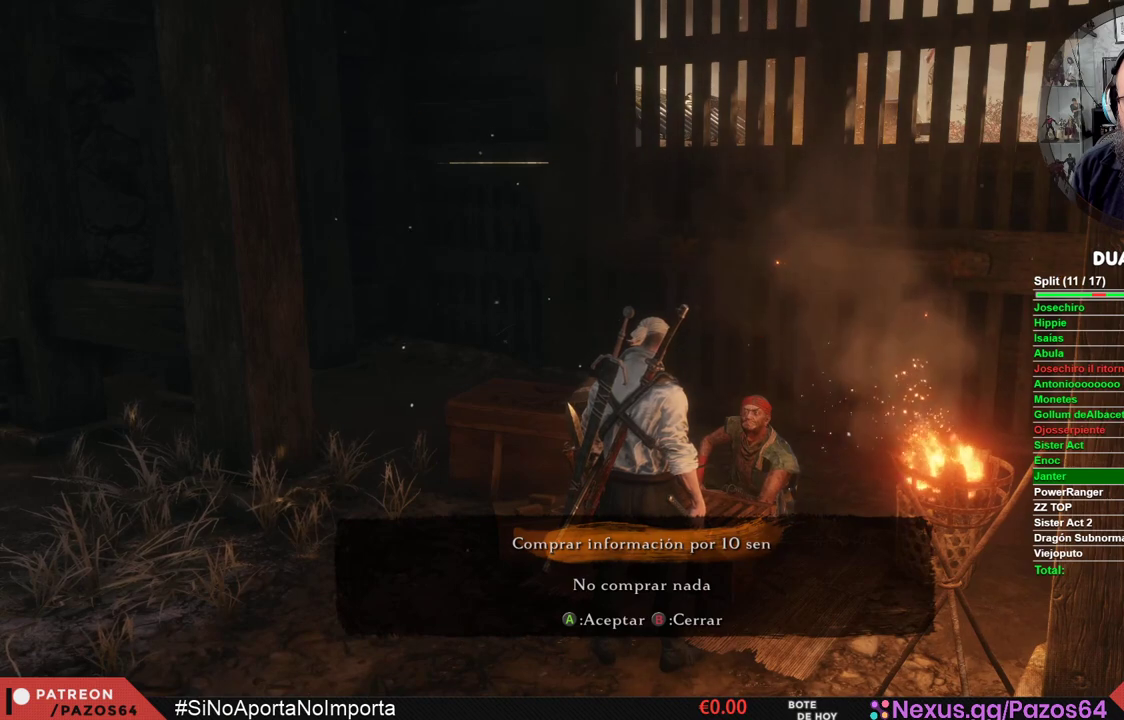
{"buttons": [], "left_stick": "center", "right_stick": "center", "events": []}
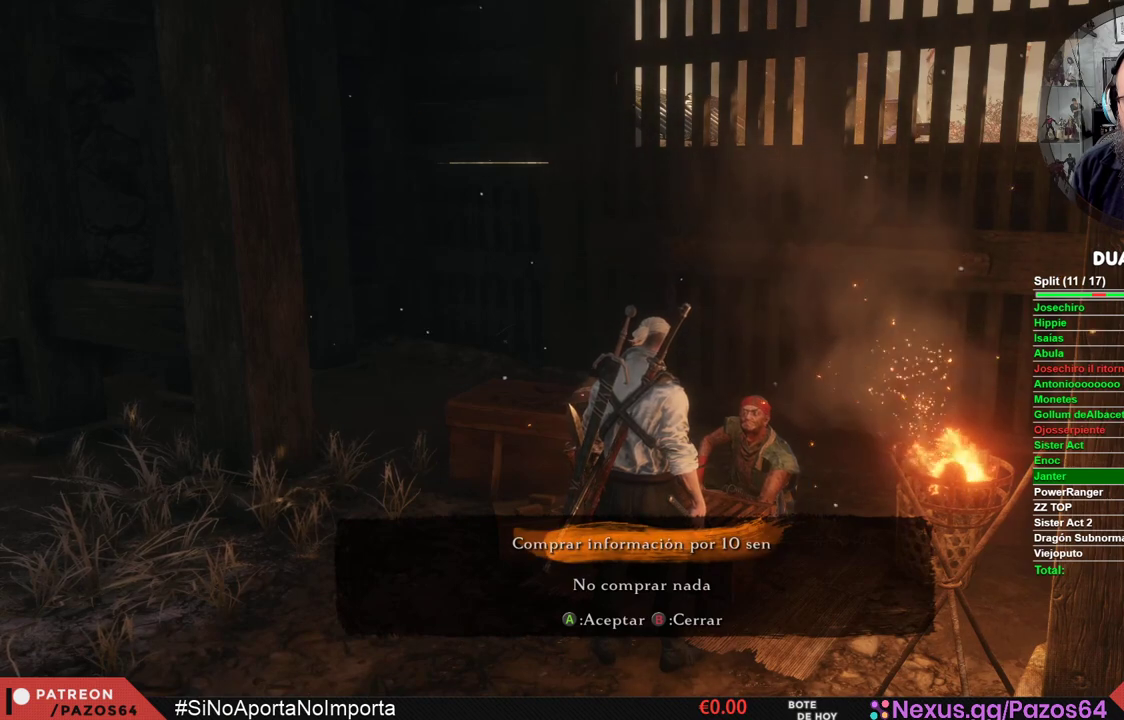
{"buttons": ["A"], "left_stick": "center", "right_stick": "center", "events": [[500, "A", "down"]]}
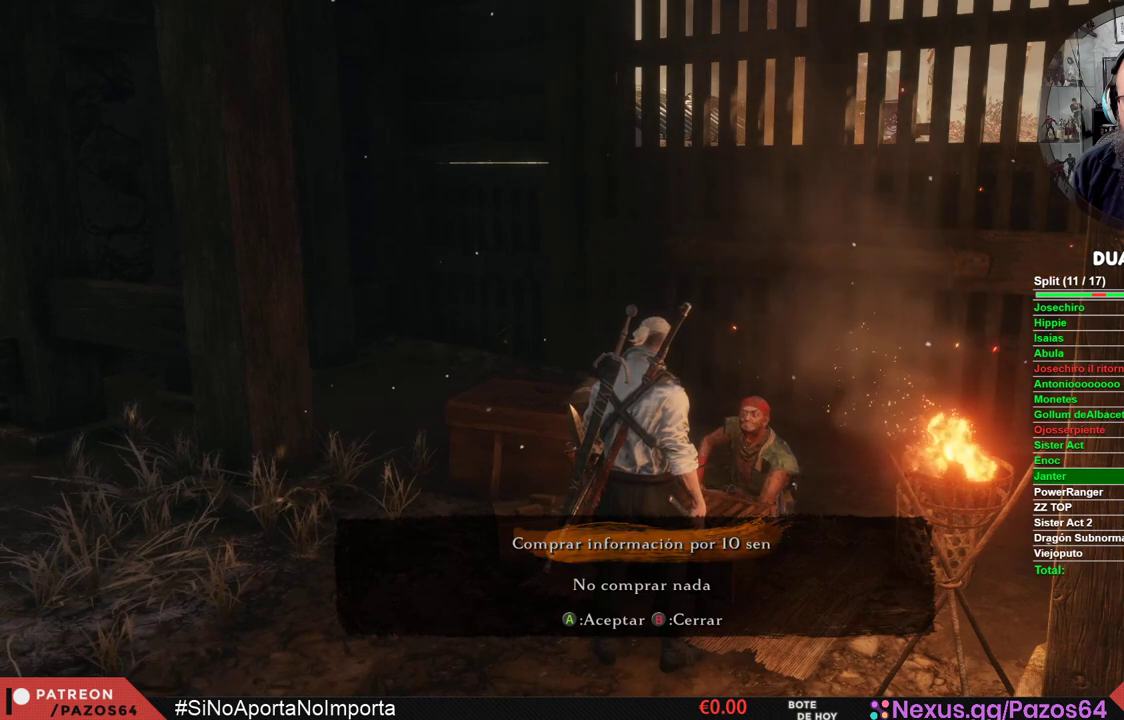
{"buttons": [], "left_stick": "center", "right_stick": "center", "events": [[183, "A", "up"], [333, "A", "down"], [433, "A", "up"]]}
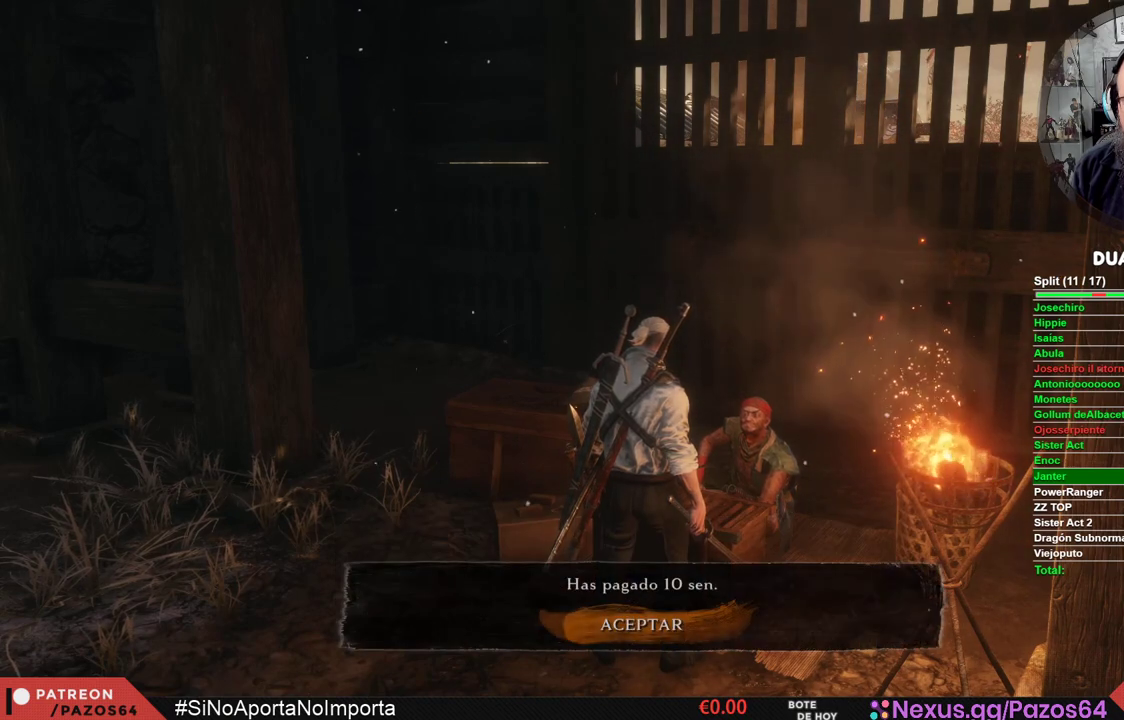
{"buttons": ["A"], "left_stick": "center", "right_stick": "center", "events": [[383, "A", "down"]]}
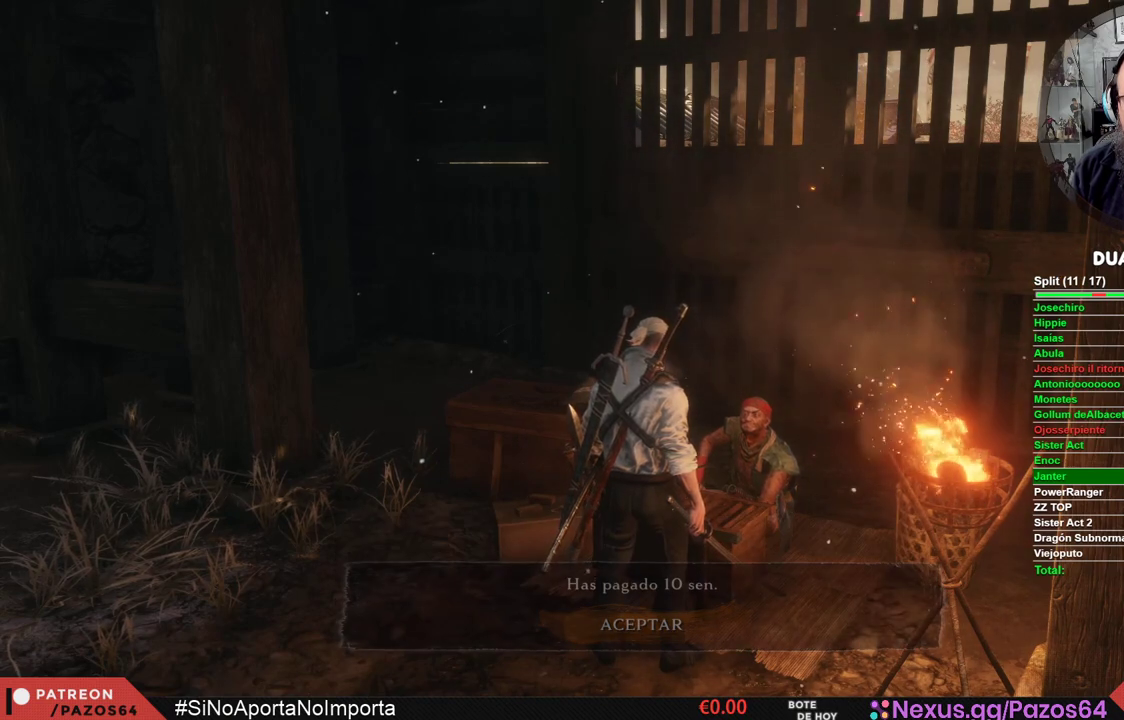
{"buttons": ["A"], "left_stick": "center", "right_stick": "center", "events": [[33, "A", "up"], [183, "A", "down"], [300, "A", "up"], [450, "A", "down"]]}